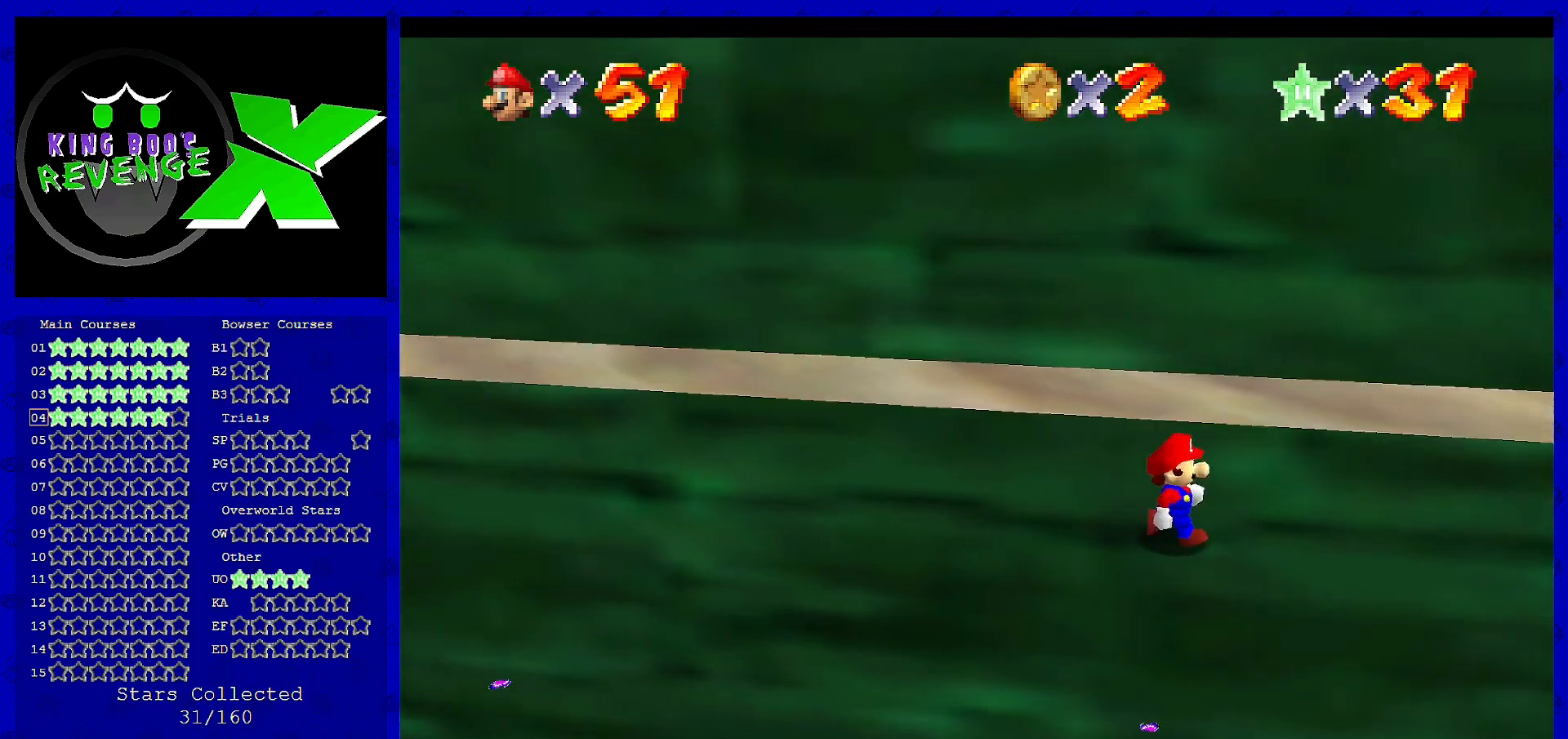
Gameplay with a controller (Nintendo layout); each line is a JSON object with the inputs held at the frame after it. "events" lists button and stick changes between this image and that frame as [ms after this image, input, new state], when the widget could be followed in between. Not read: L3 R3.
{"buttons": [], "left_stick": "left", "events": [[240, "A", "down"], [320, "A", "up"], [440, "left_stick", "left"]]}
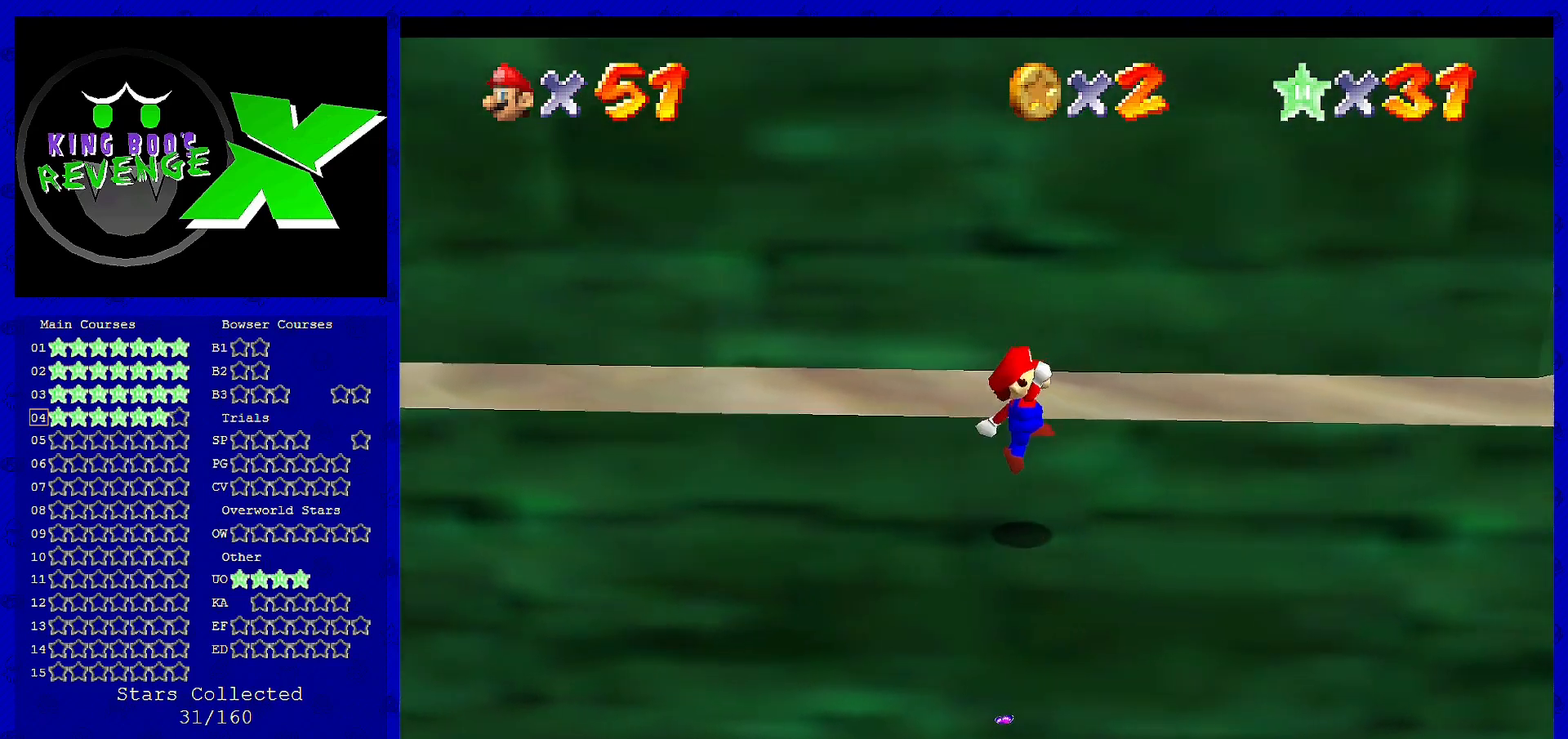
{"buttons": [], "left_stick": "center", "events": [[80, "left_stick", "center"]]}
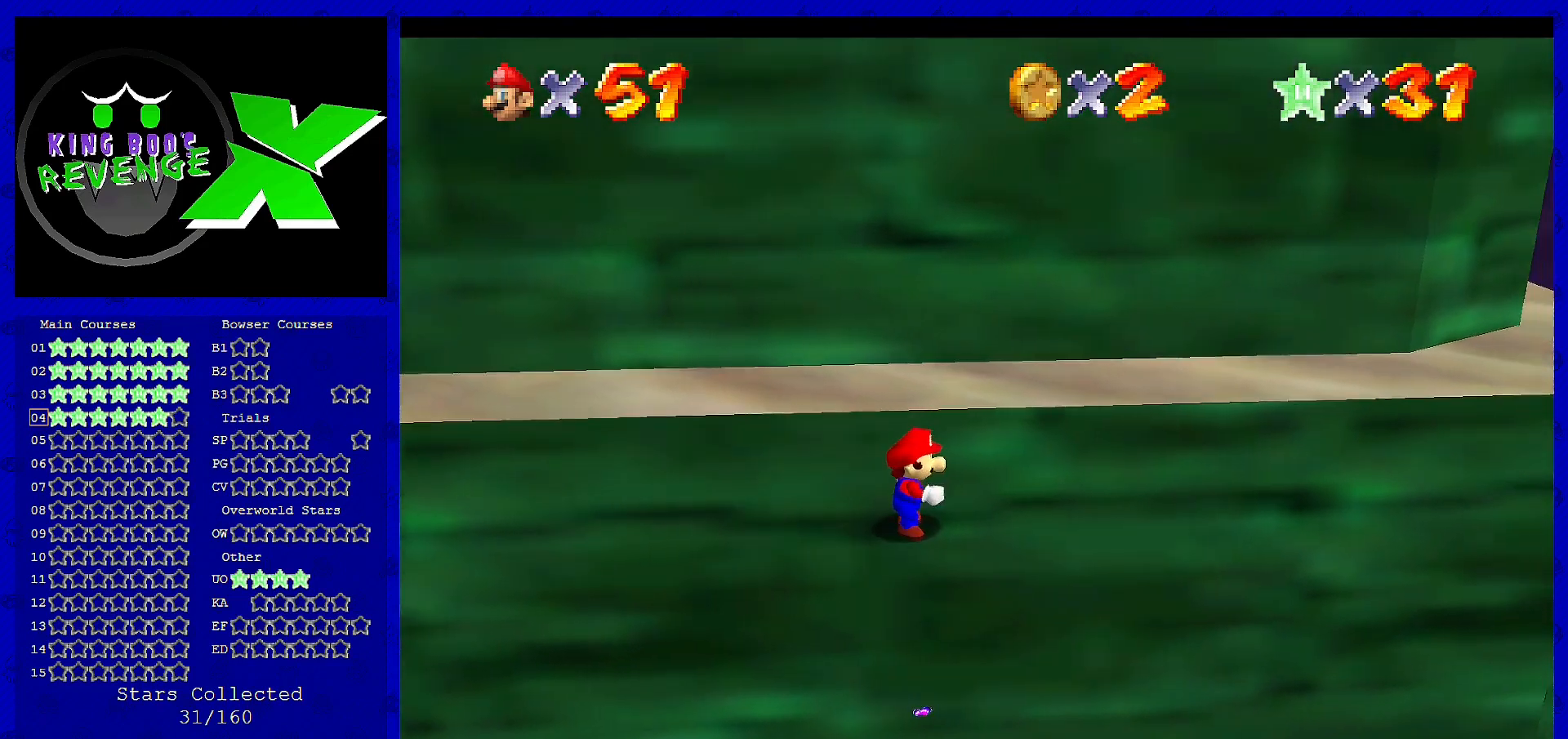
{"buttons": ["A", "Z"], "left_stick": "right", "events": [[120, "B", "down"], [200, "left_stick", "right"], [240, "B", "up"], [400, "Z", "down"], [480, "A", "down"]]}
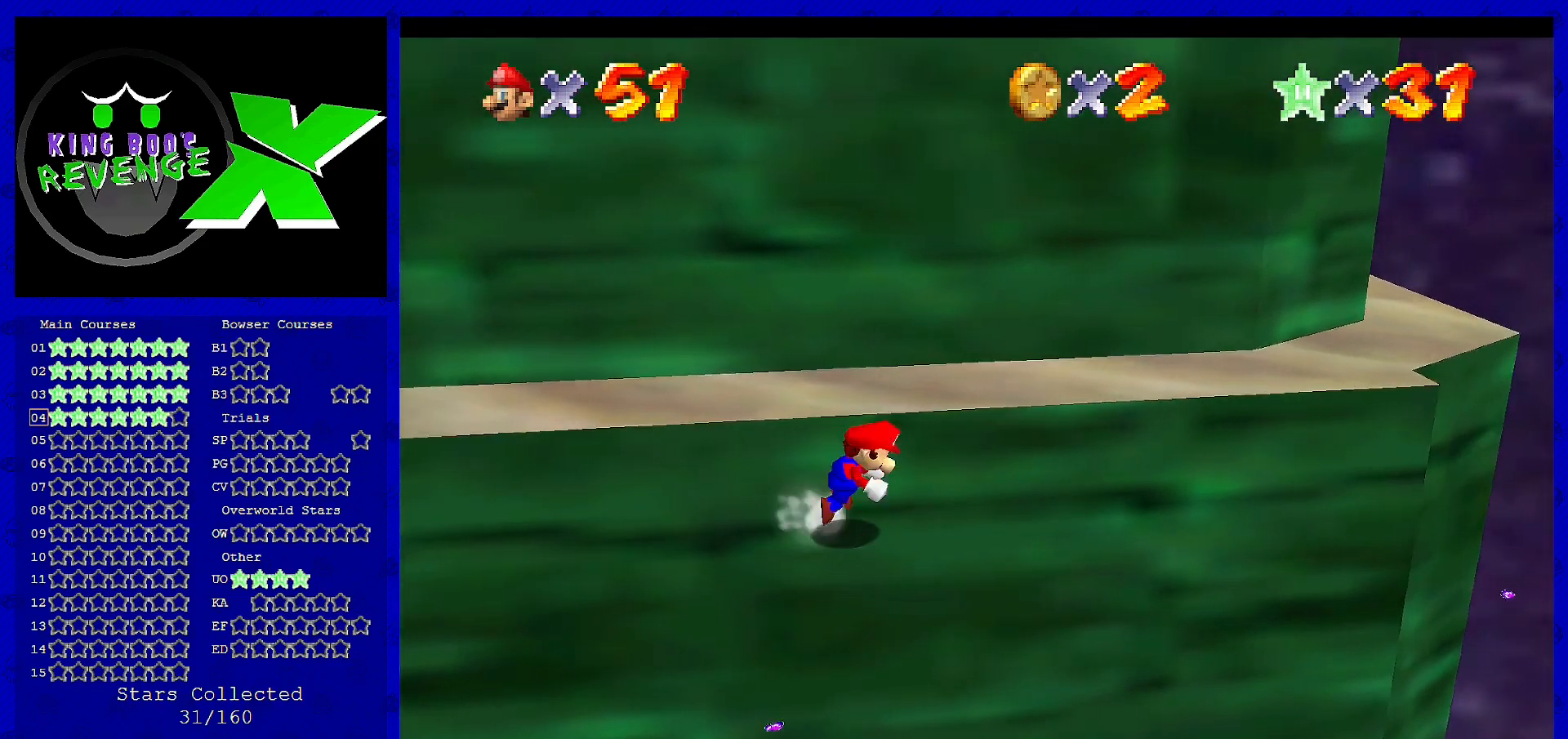
{"buttons": ["A", "Z"], "left_stick": "right", "events": []}
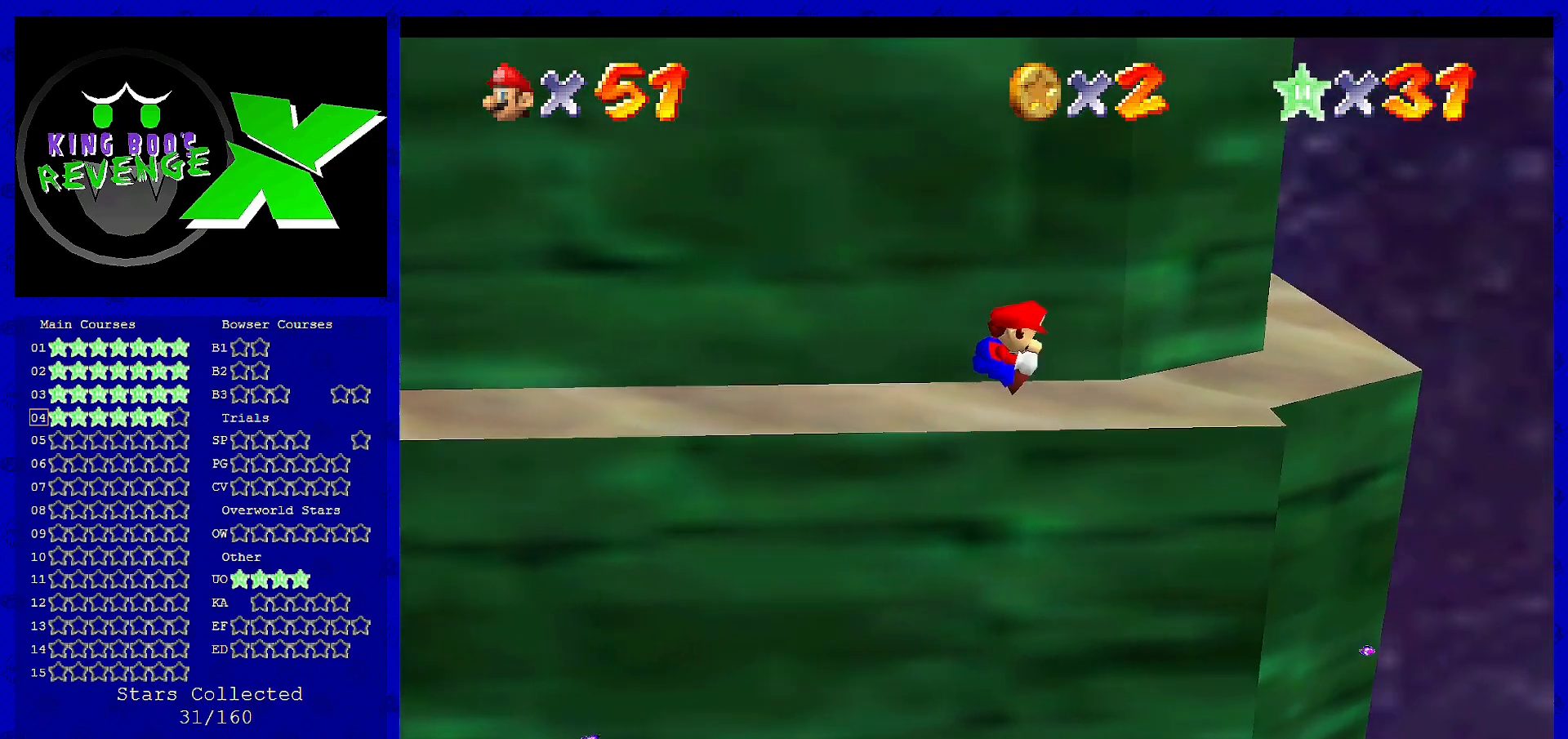
{"buttons": [], "left_stick": "left", "events": [[200, "left_stick", "up-right"], [240, "A", "up"], [360, "Z", "up"], [360, "left_stick", "up-left"], [440, "left_stick", "left"]]}
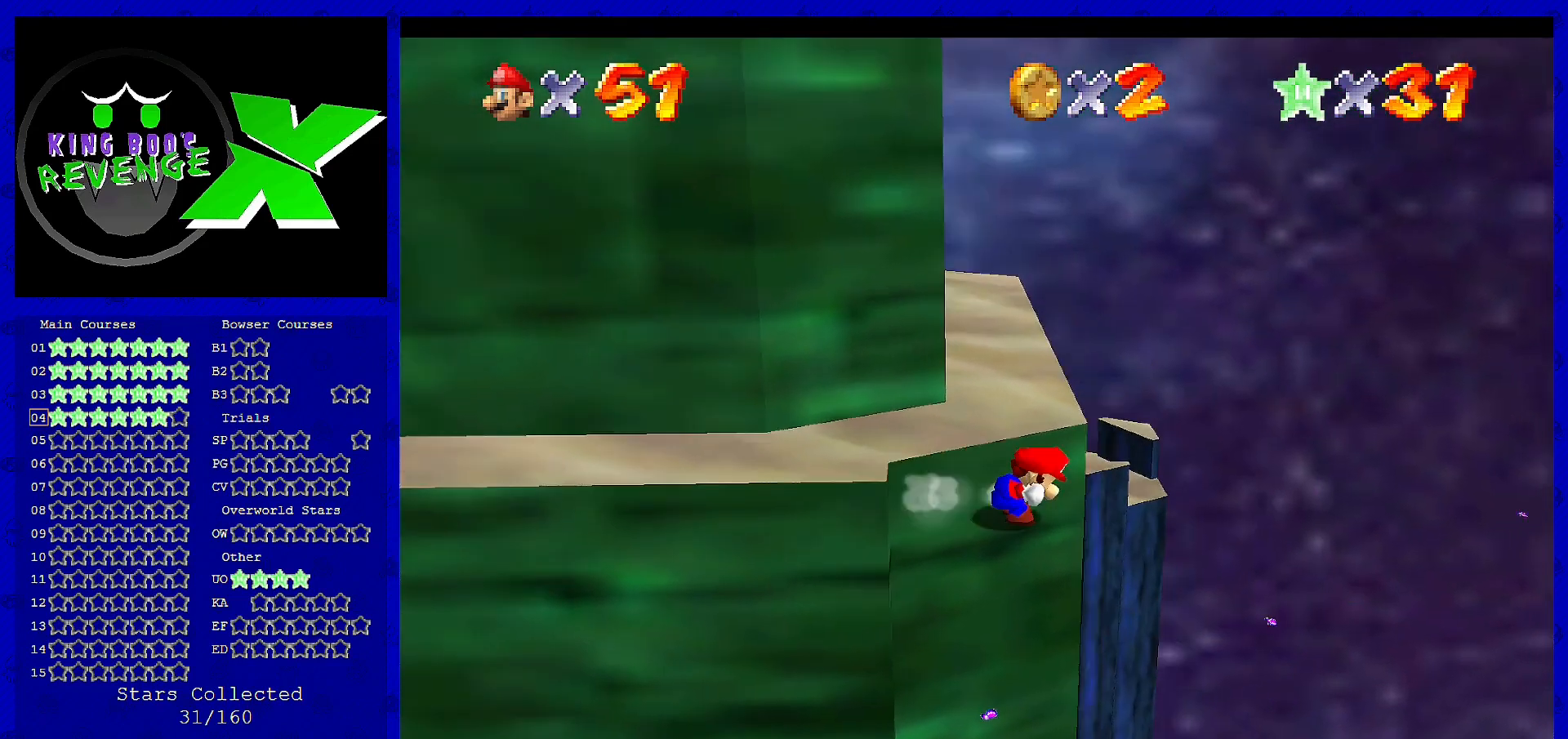
{"buttons": [], "left_stick": "center", "events": [[80, "left_stick", "center"]]}
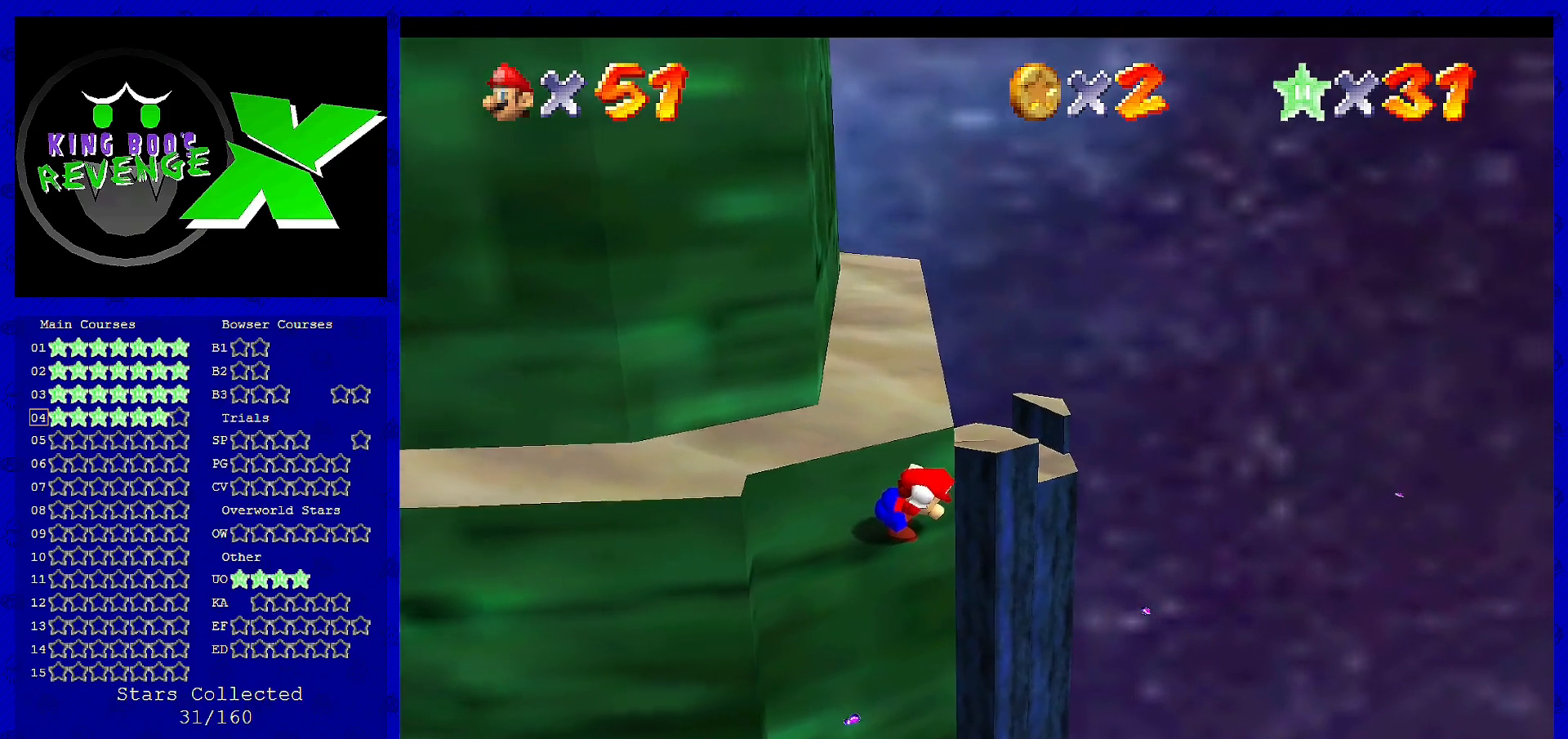
{"buttons": [], "left_stick": "center", "events": []}
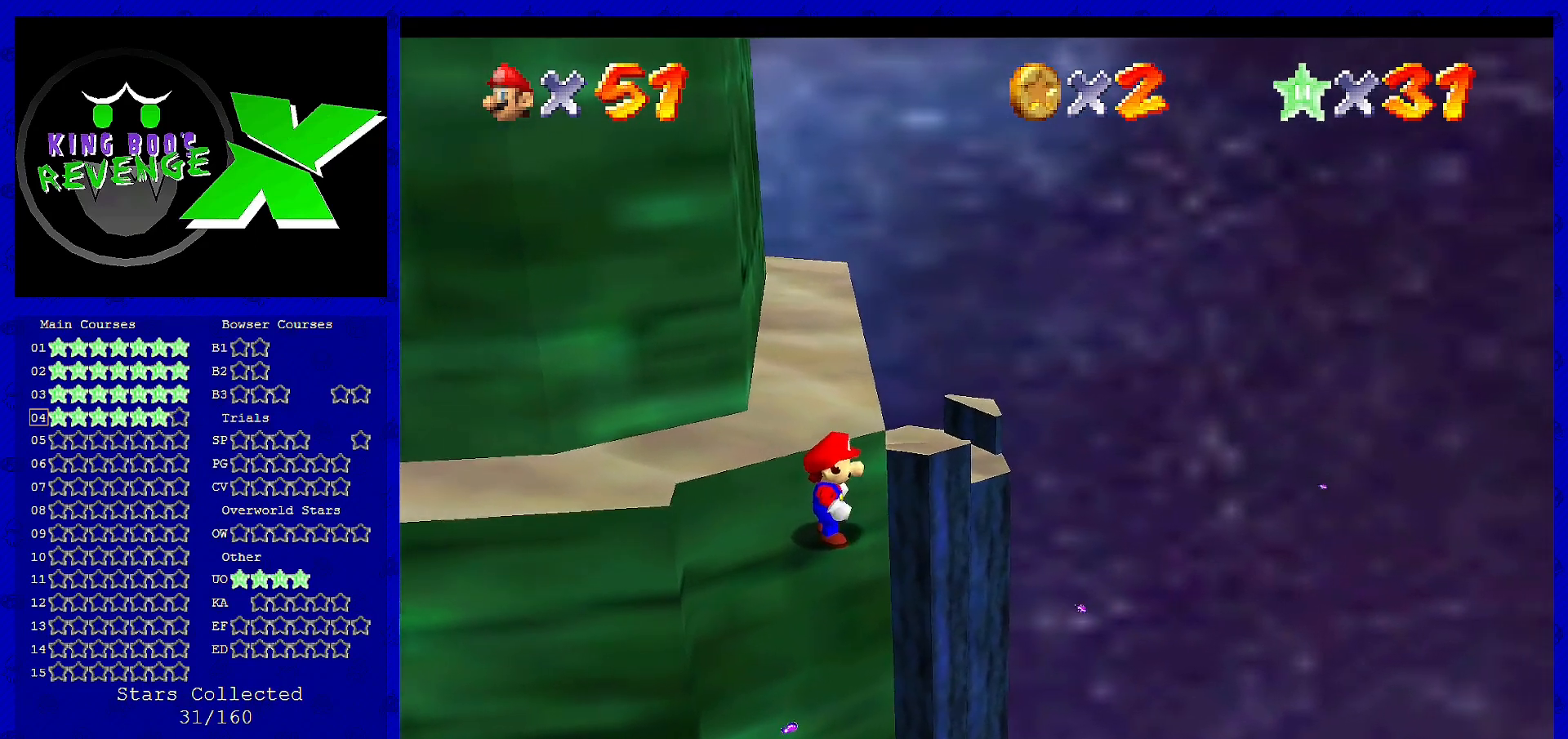
{"buttons": [], "left_stick": "center", "events": []}
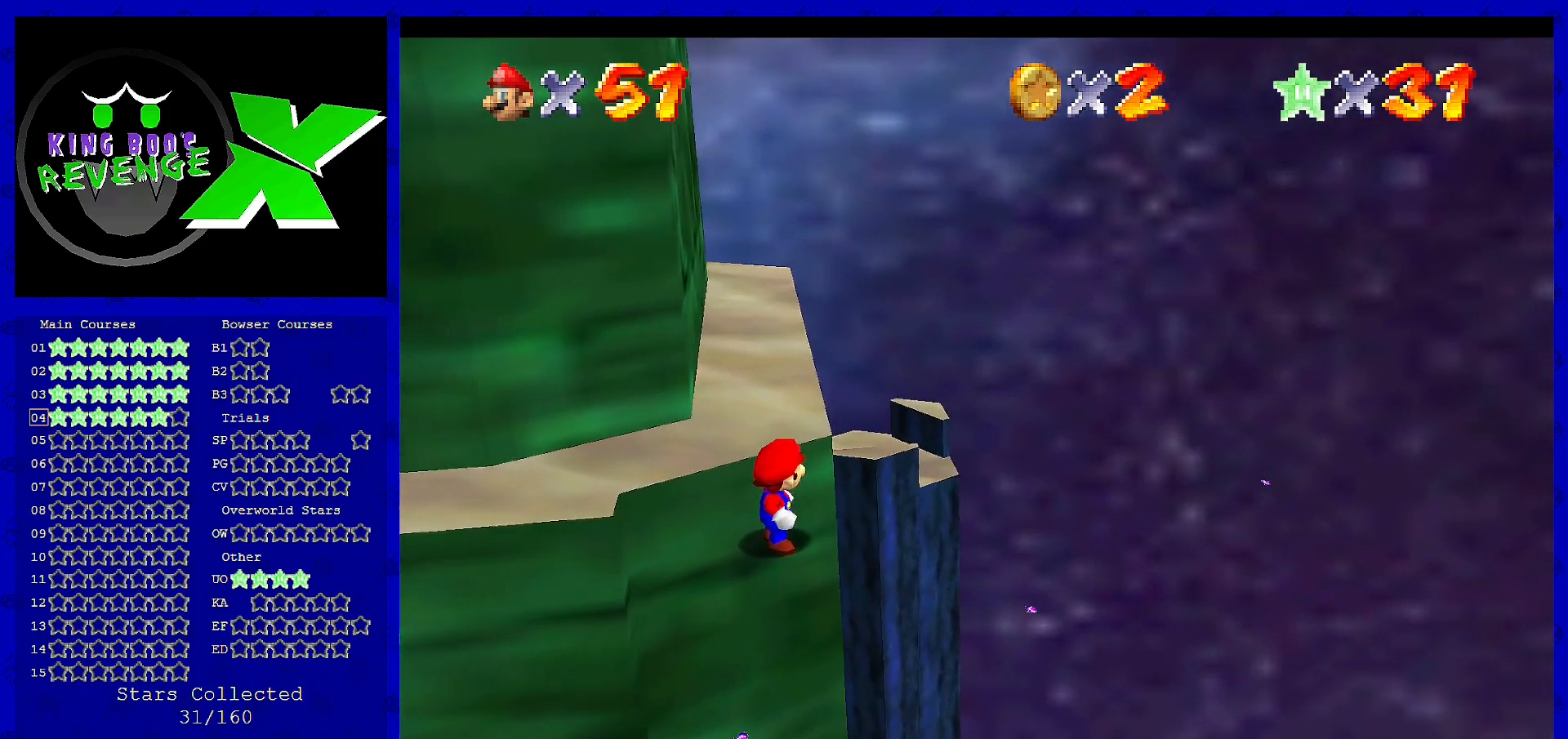
{"buttons": [], "left_stick": "center", "events": []}
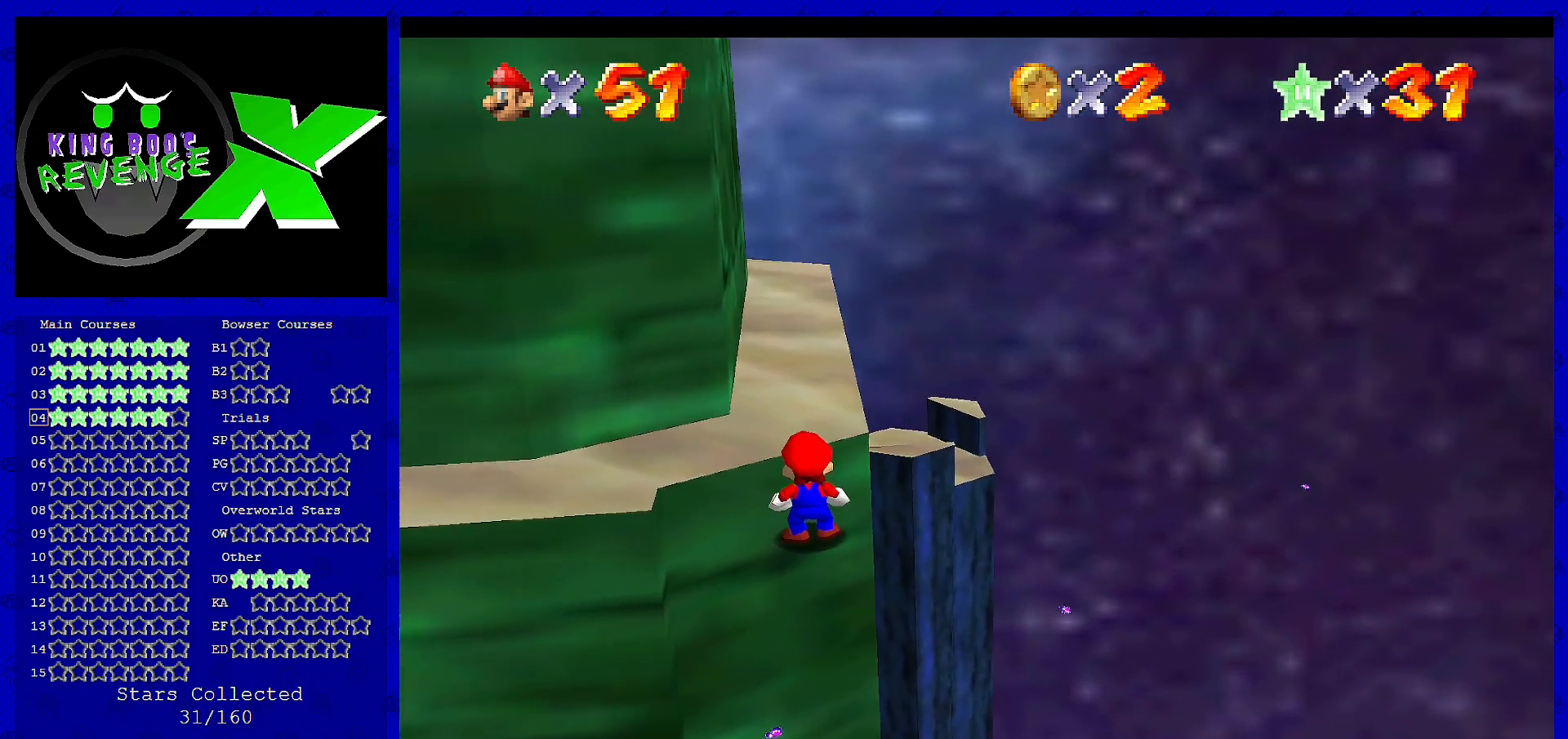
{"buttons": [], "left_stick": "center", "events": [[120, "C_RIGHT", "down"], [200, "C_RIGHT", "up"]]}
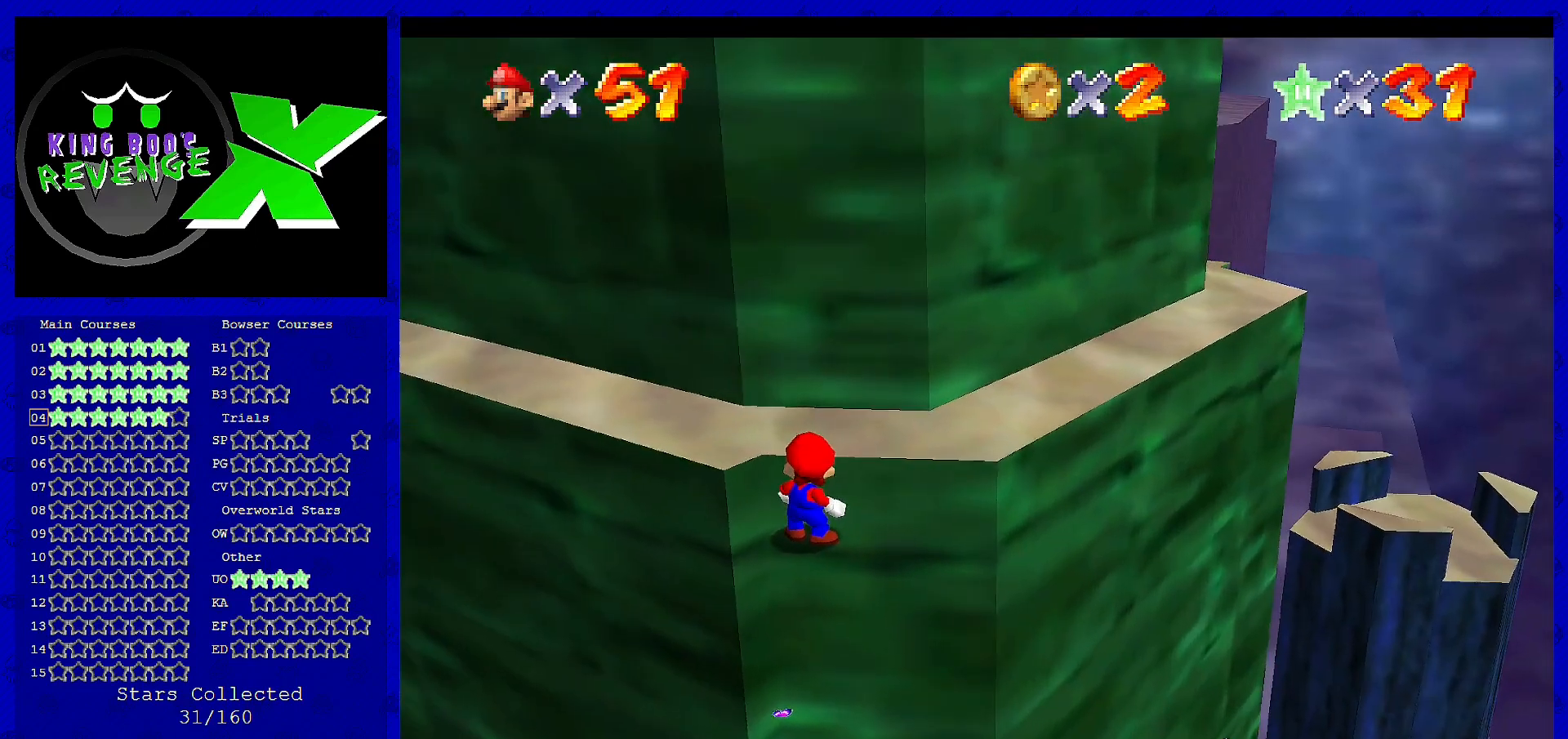
{"buttons": [], "left_stick": "center", "events": [[120, "C_LEFT", "down"], [200, "C_LEFT", "up"]]}
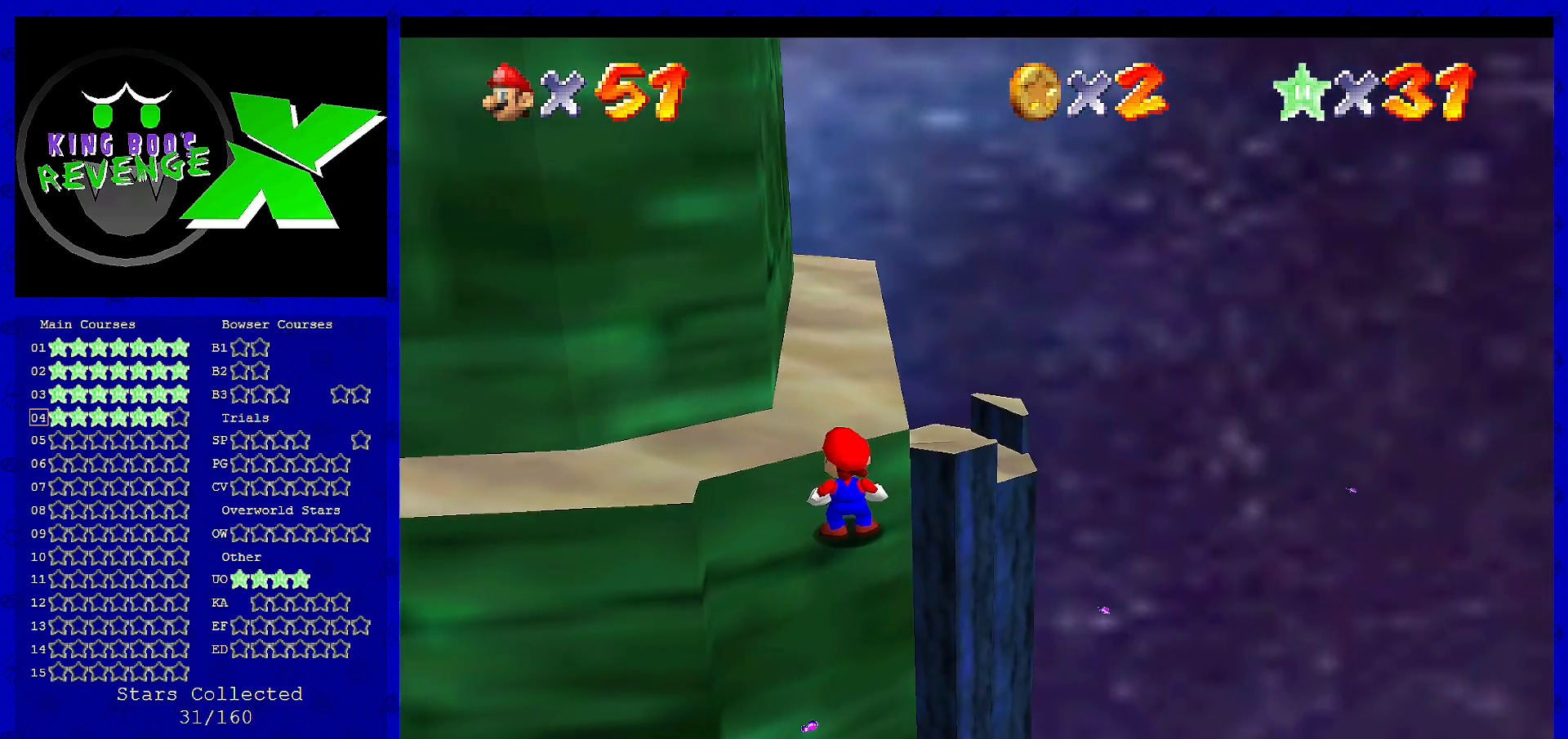
{"buttons": [], "left_stick": "center", "events": []}
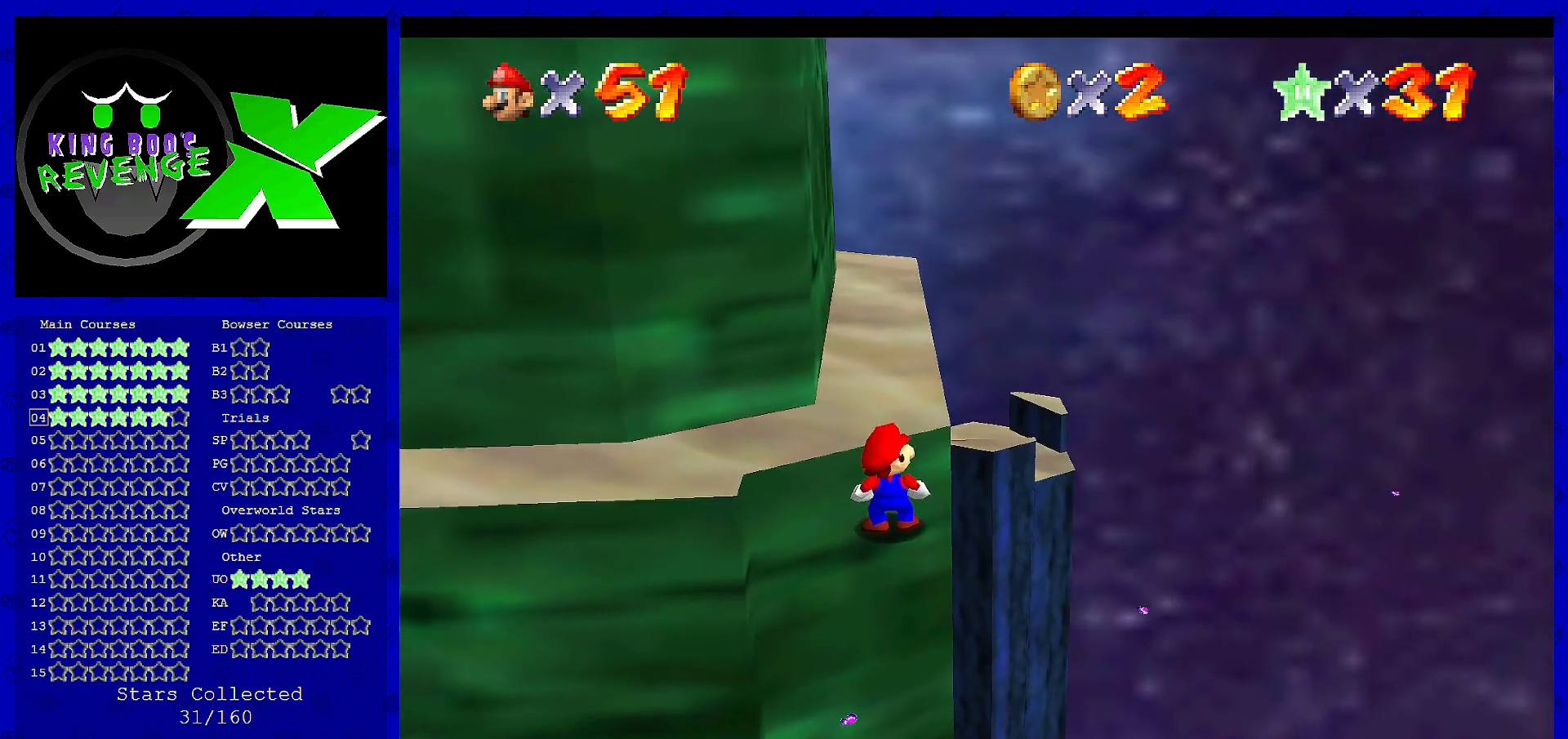
{"buttons": ["A"], "left_stick": "center", "events": [[480, "A", "down"]]}
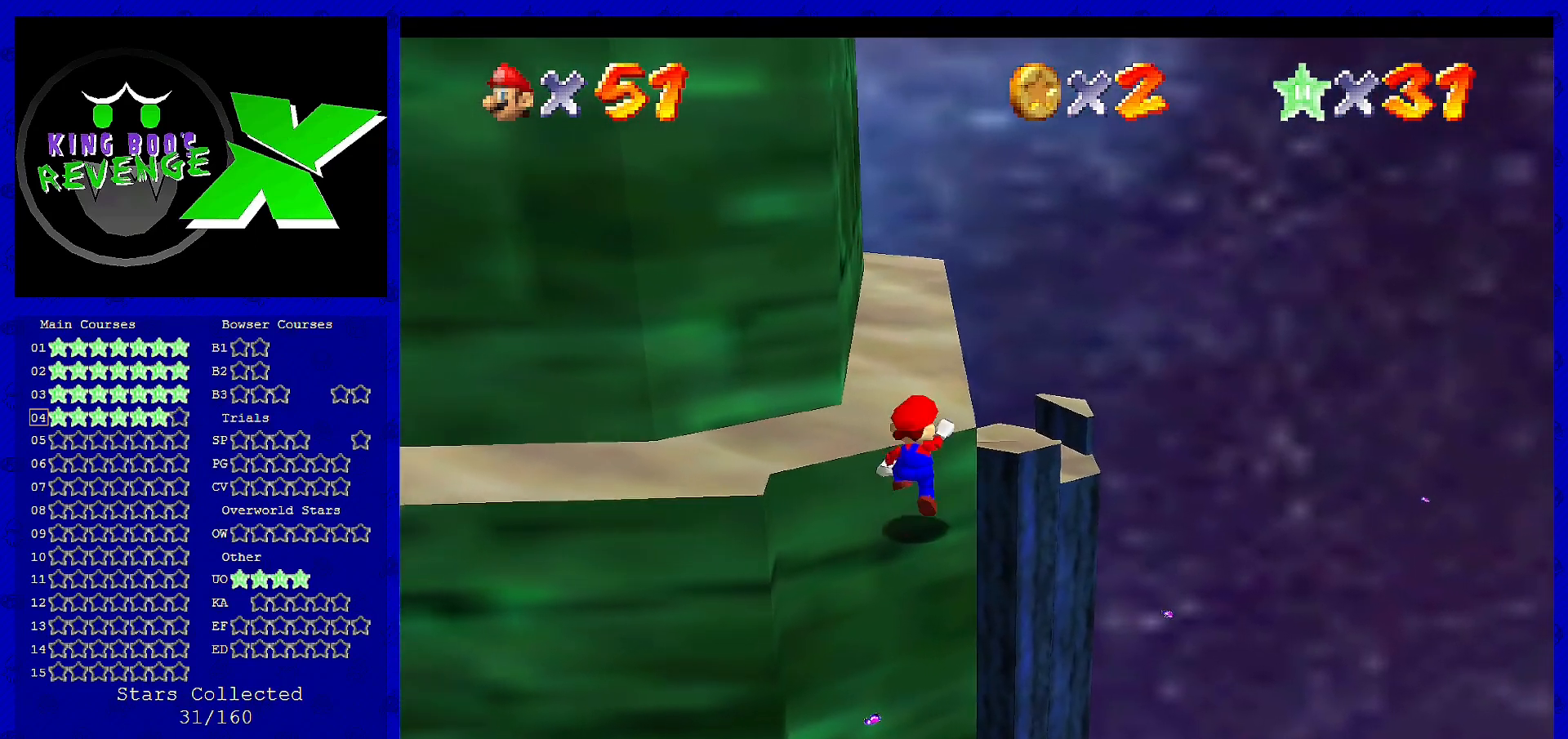
{"buttons": [], "left_stick": "center", "events": [[120, "A", "up"], [120, "left_stick", "down"], [280, "left_stick", "center"]]}
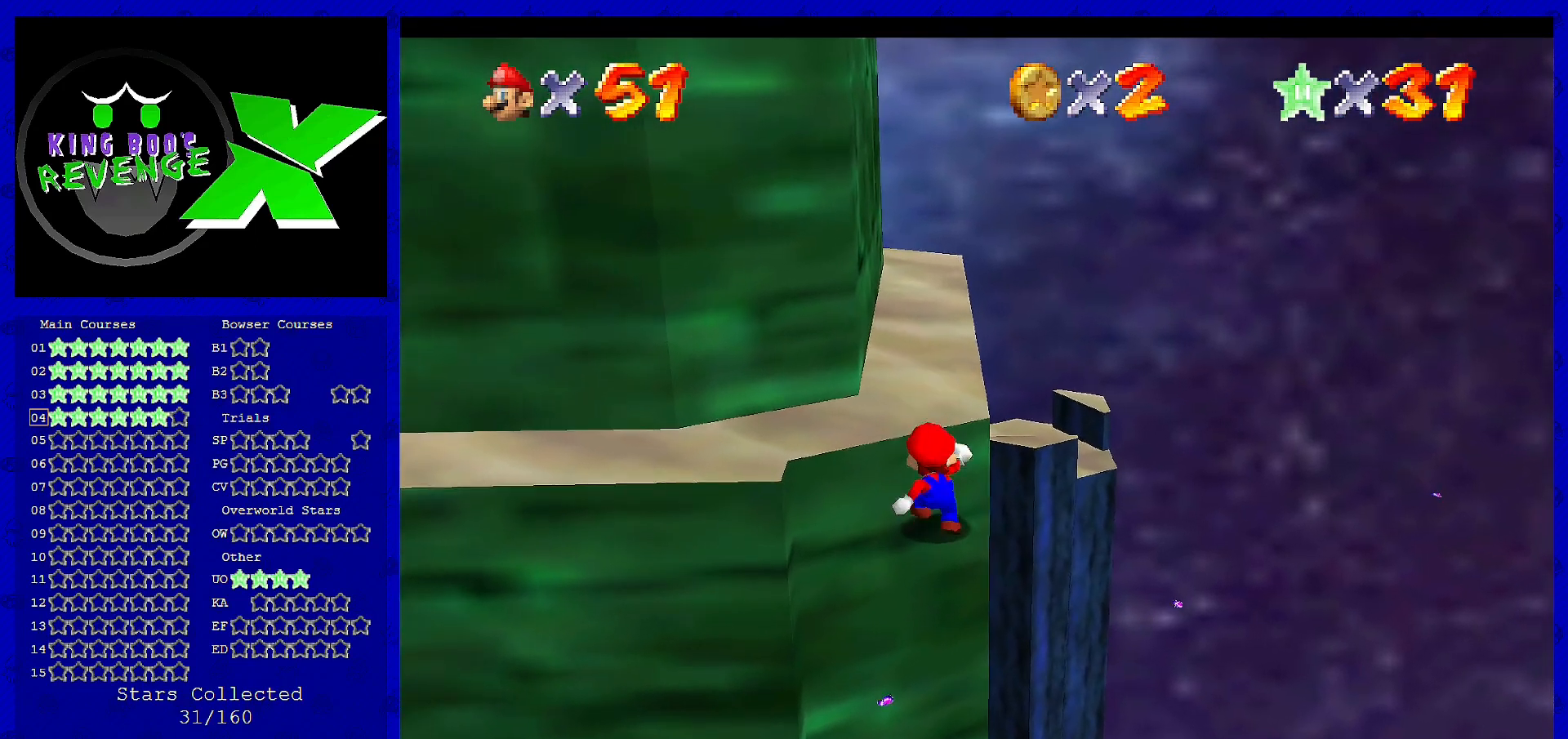
{"buttons": [], "left_stick": "center", "events": []}
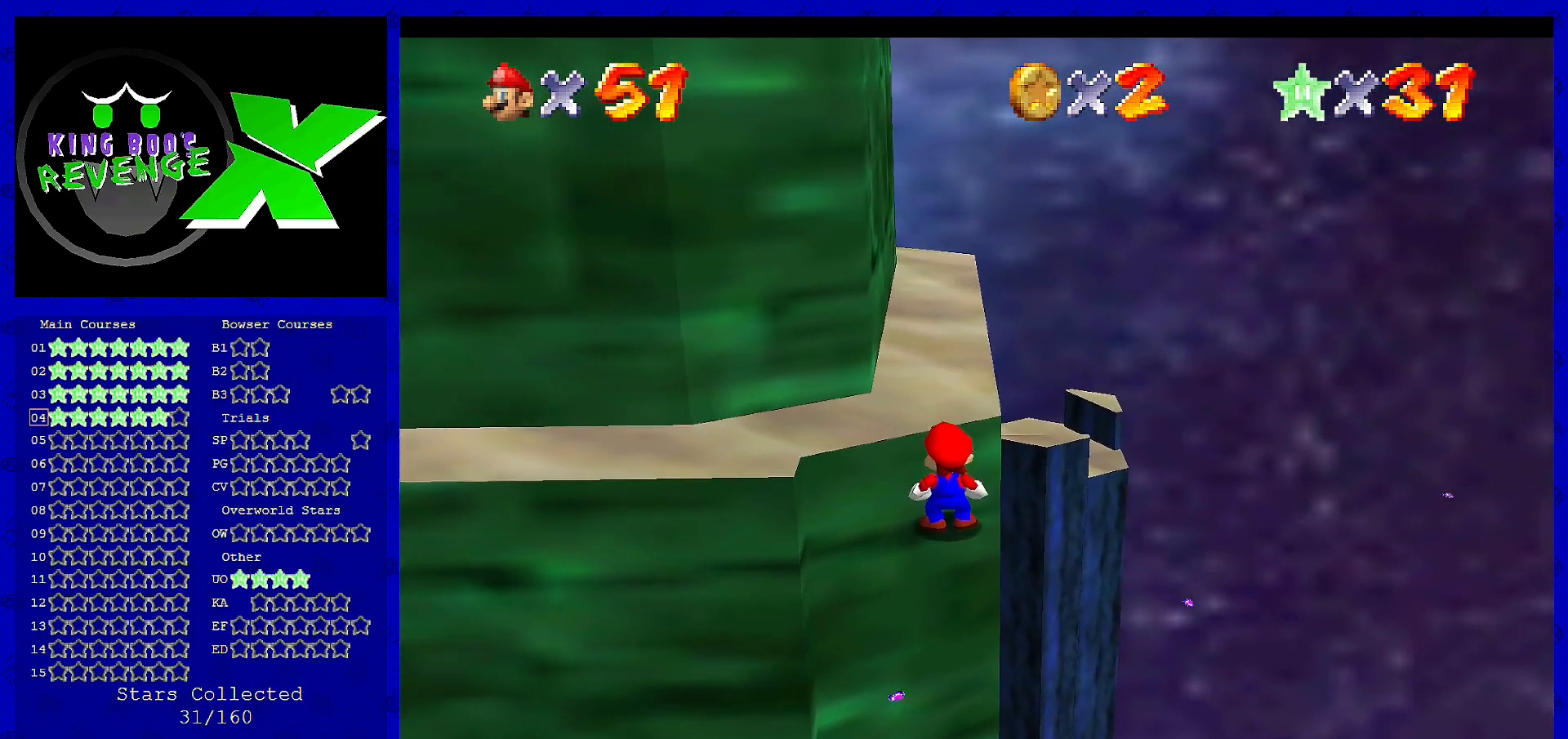
{"buttons": [], "left_stick": "center", "events": []}
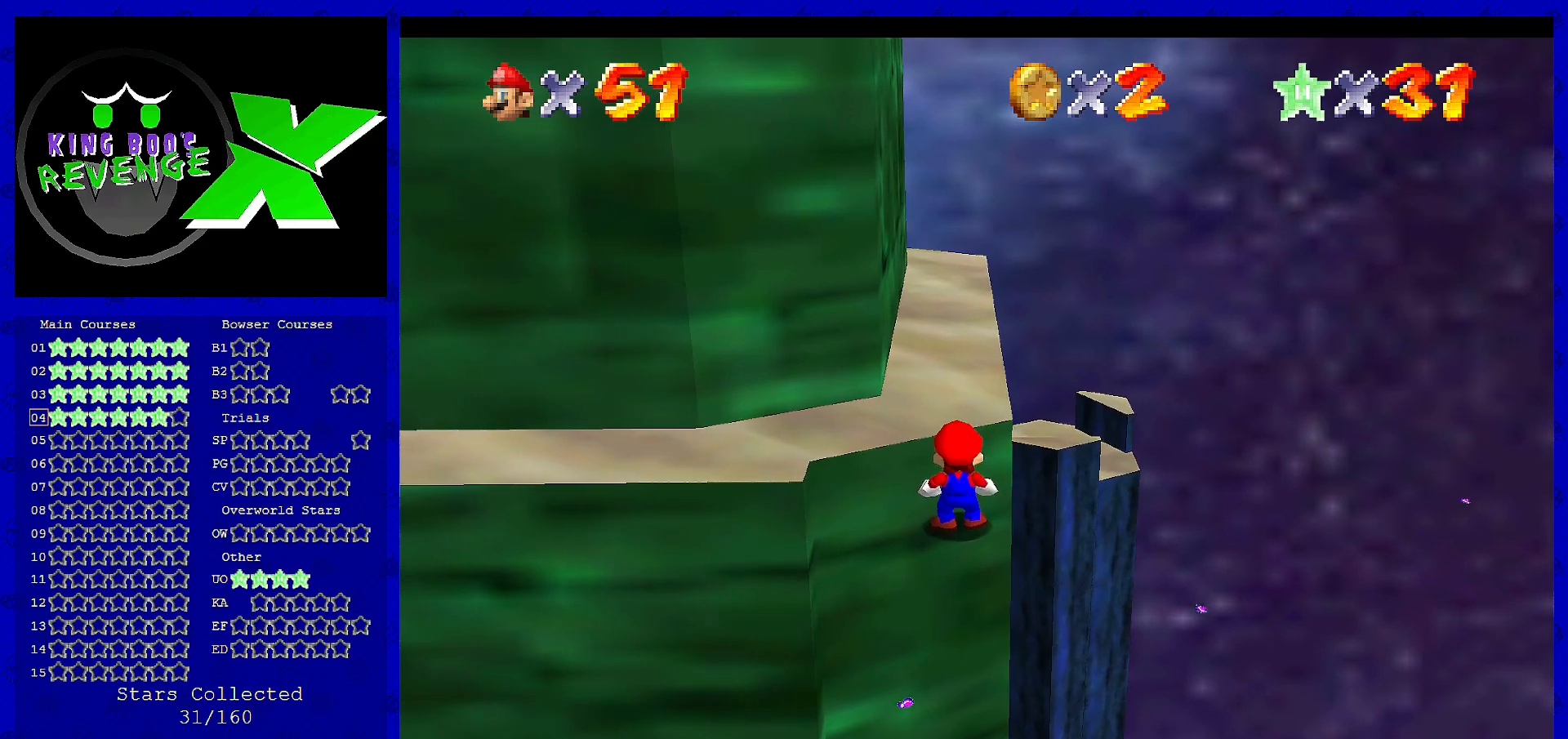
{"buttons": [], "left_stick": "up", "events": [[280, "A", "down"], [320, "A", "up"], [360, "left_stick", "up"]]}
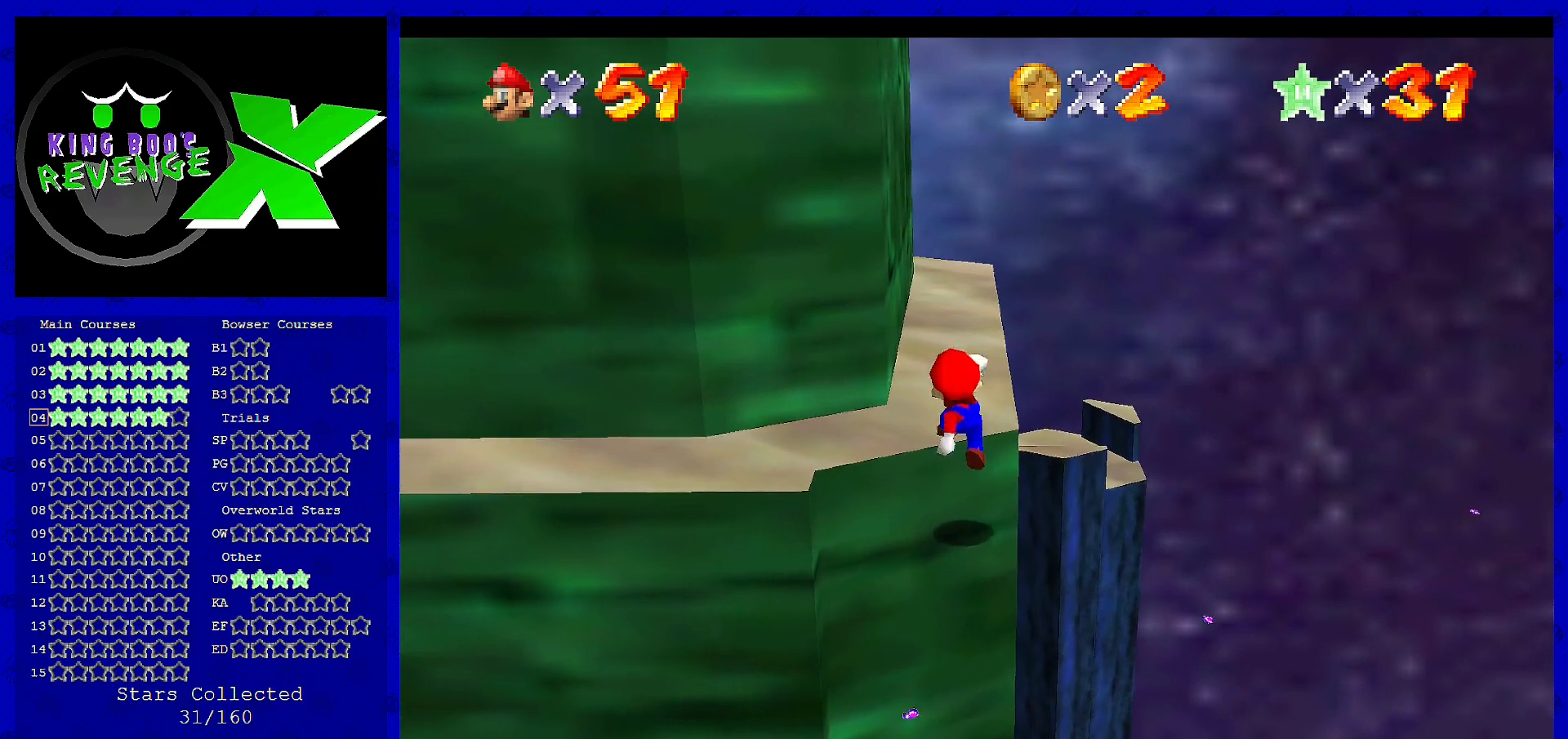
{"buttons": ["A"], "left_stick": "up-right", "events": [[200, "left_stick", "up-right"], [280, "A", "down"]]}
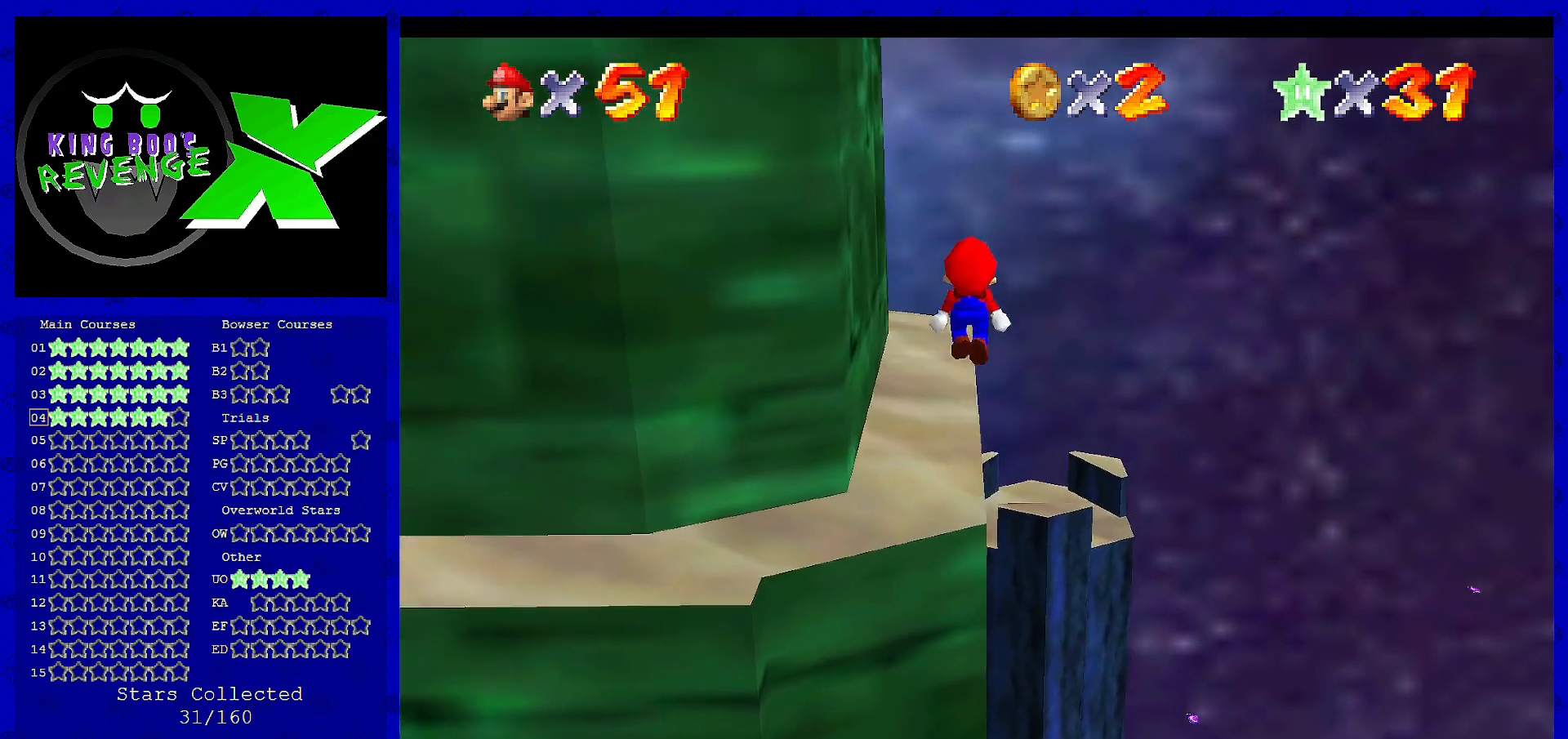
{"buttons": [], "left_stick": "right", "events": [[360, "A", "up"], [480, "left_stick", "right"]]}
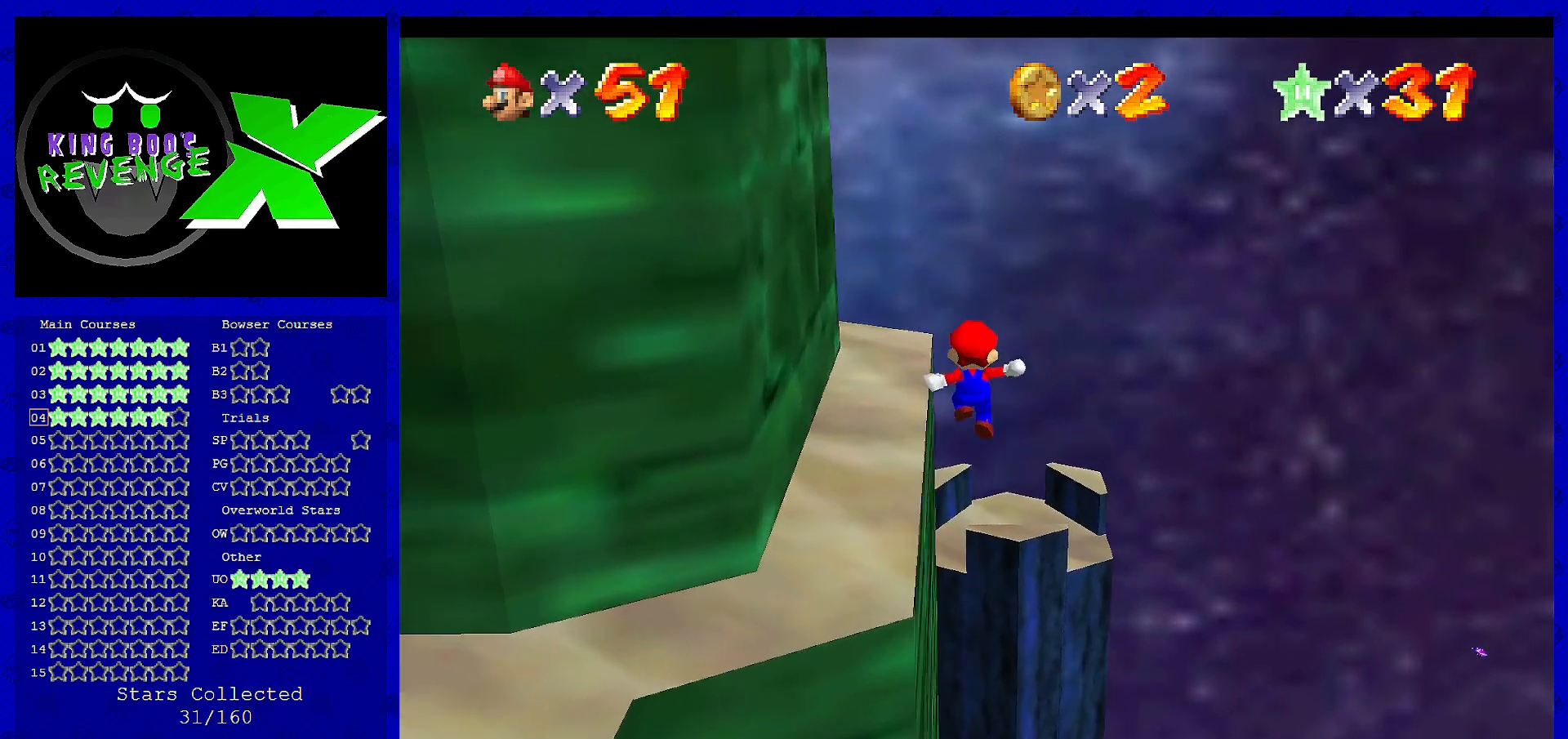
{"buttons": [], "left_stick": "down-left", "events": [[40, "C_RIGHT", "down"], [160, "C_RIGHT", "up"], [280, "left_stick", "center"], [520, "left_stick", "down-left"]]}
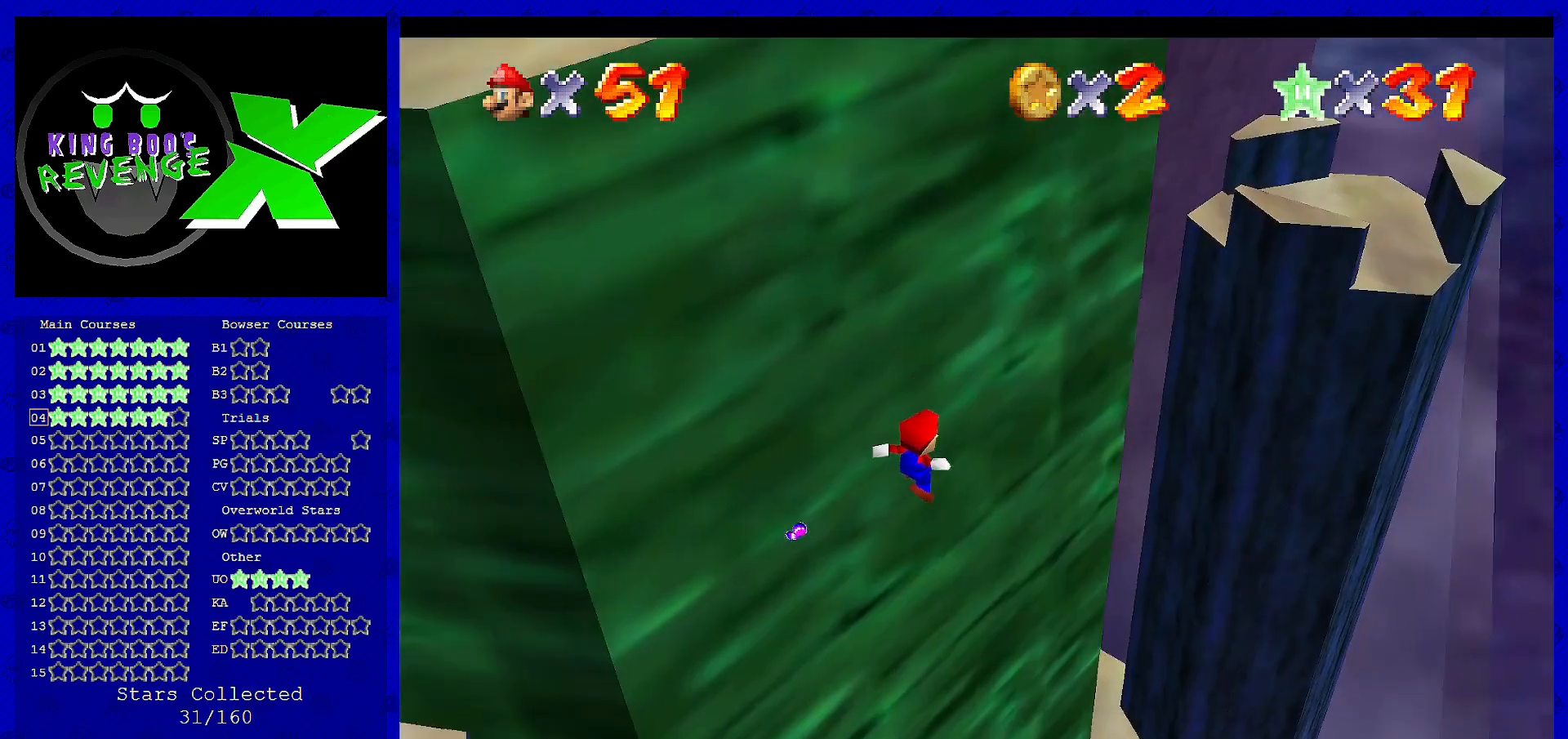
{"buttons": [], "left_stick": "down-left", "events": [[120, "C_RIGHT", "down"], [200, "C_RIGHT", "up"], [240, "left_stick", "center"], [480, "left_stick", "down-left"]]}
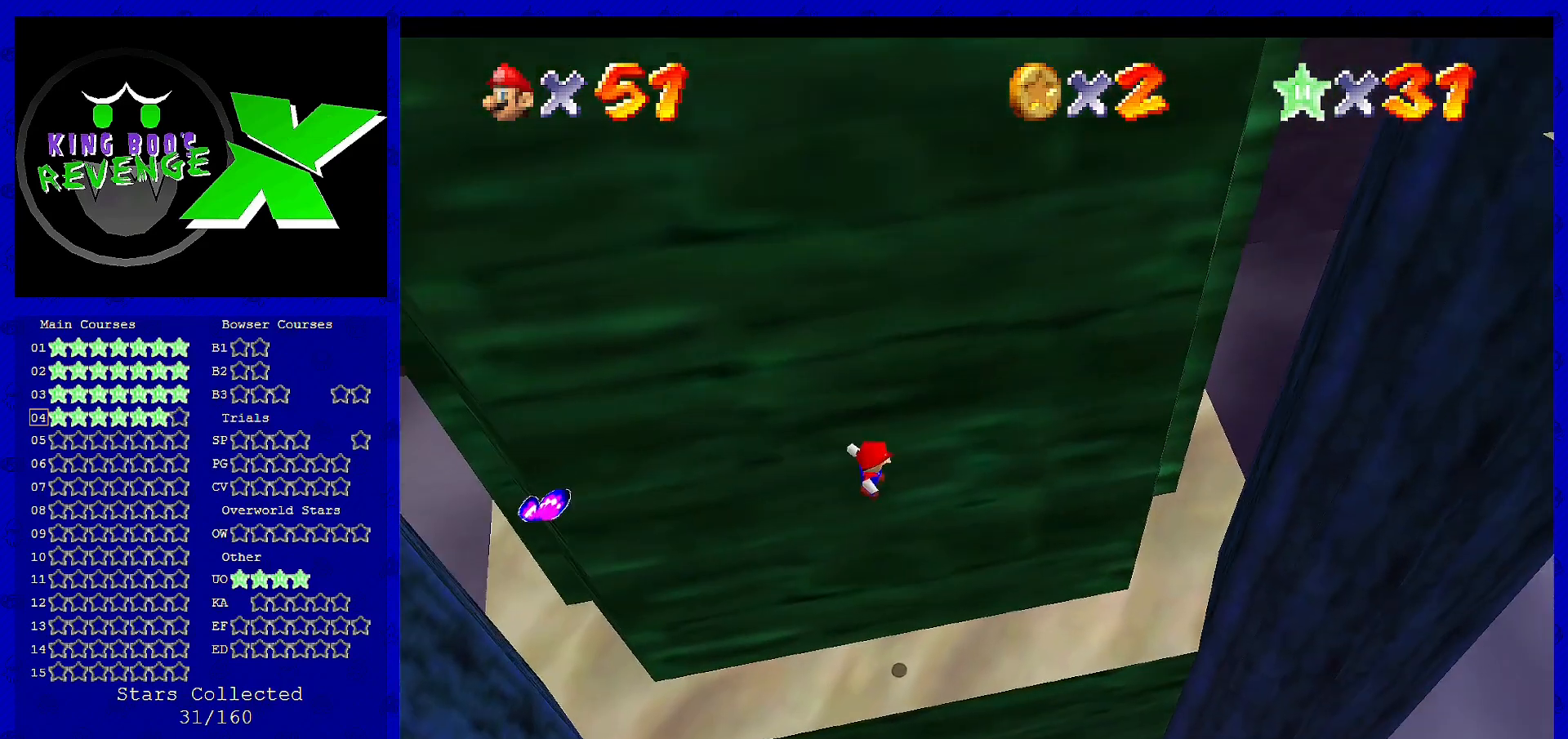
{"buttons": [], "left_stick": "down", "events": [[40, "left_stick", "down"]]}
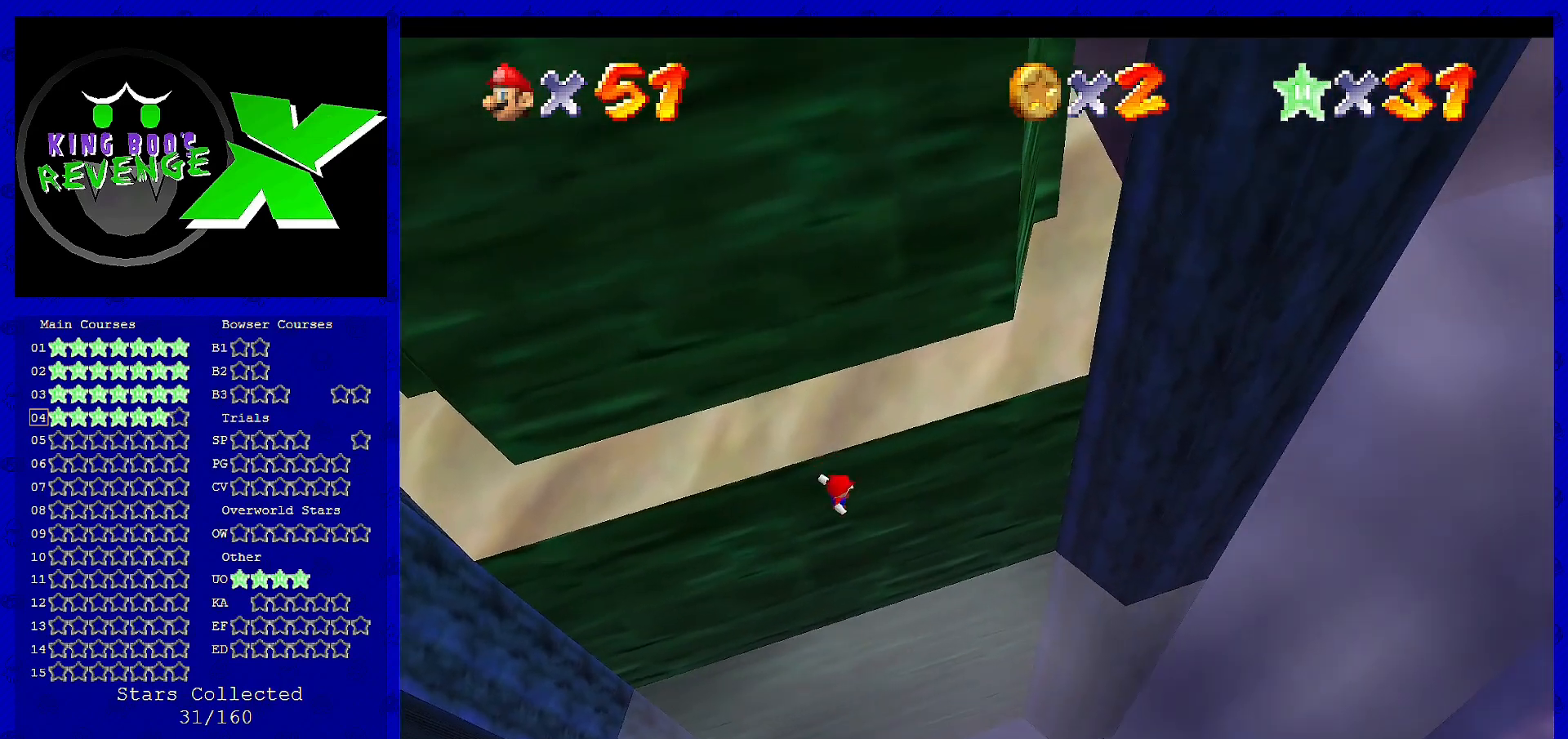
{"buttons": [], "left_stick": "center", "events": [[280, "left_stick", "center"]]}
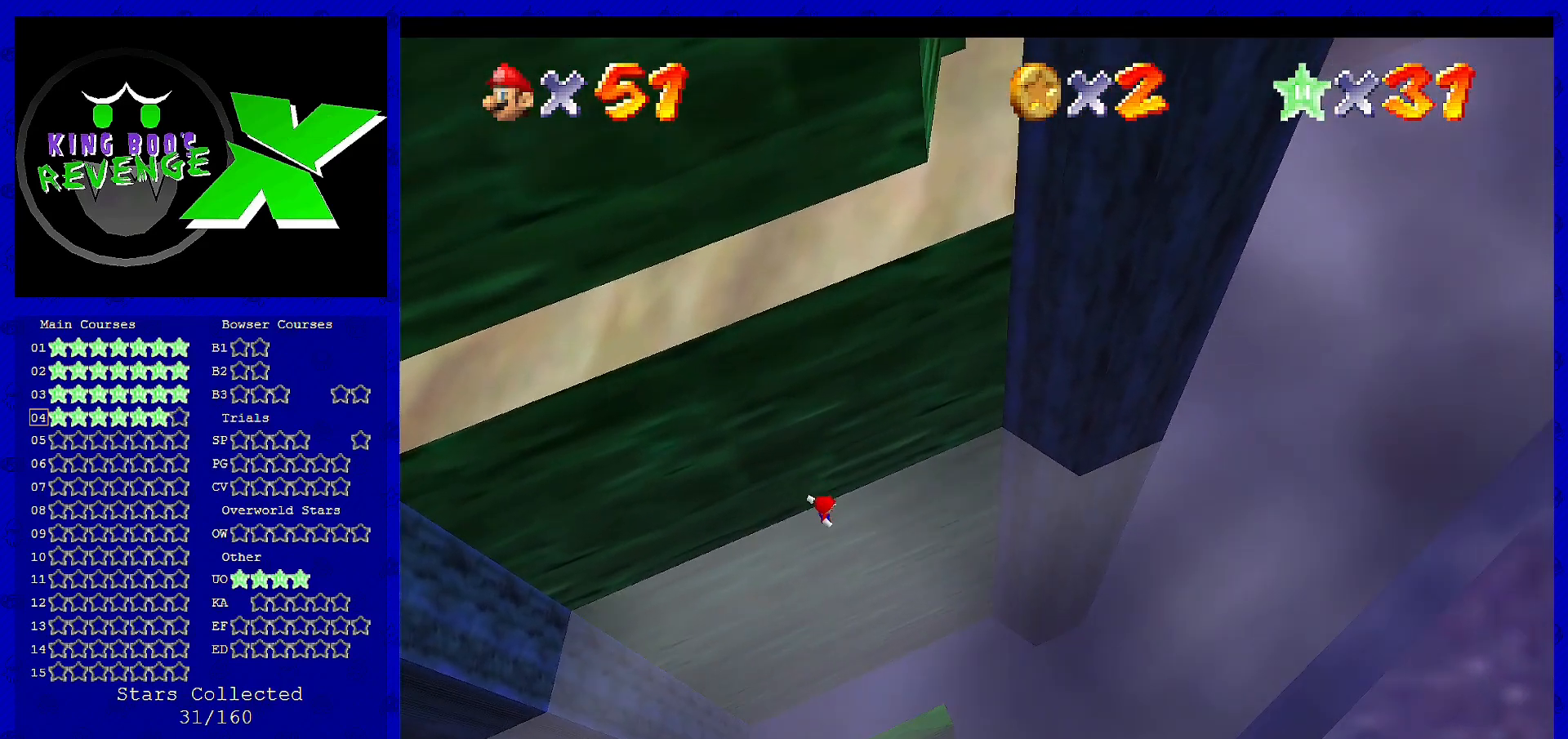
{"buttons": [], "left_stick": "center", "events": [[120, "left_stick", "down-left"], [240, "C_LEFT", "down"], [280, "left_stick", "center"], [320, "C_LEFT", "up"]]}
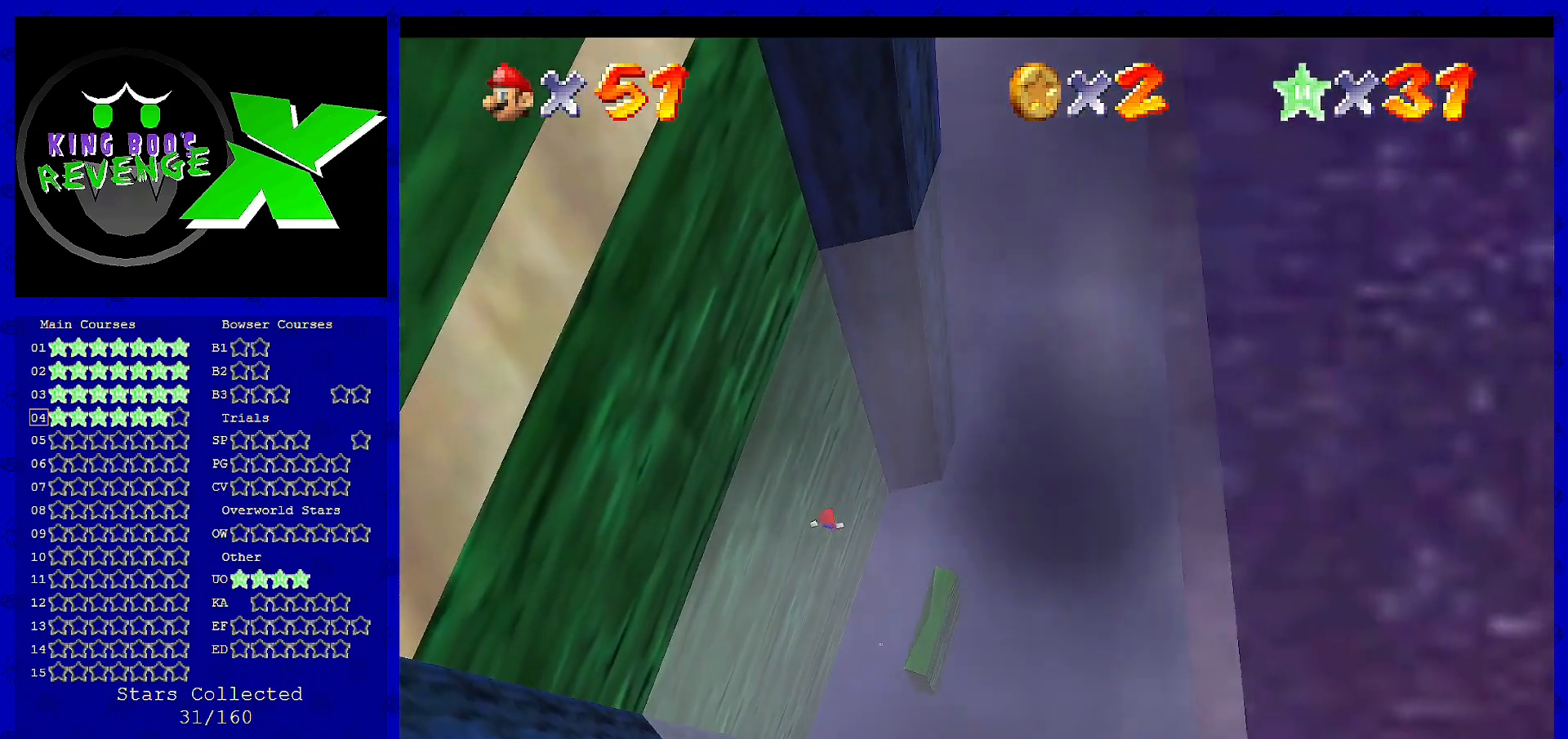
{"buttons": [], "left_stick": "center", "events": [[200, "left_stick", "down"], [280, "left_stick", "center"]]}
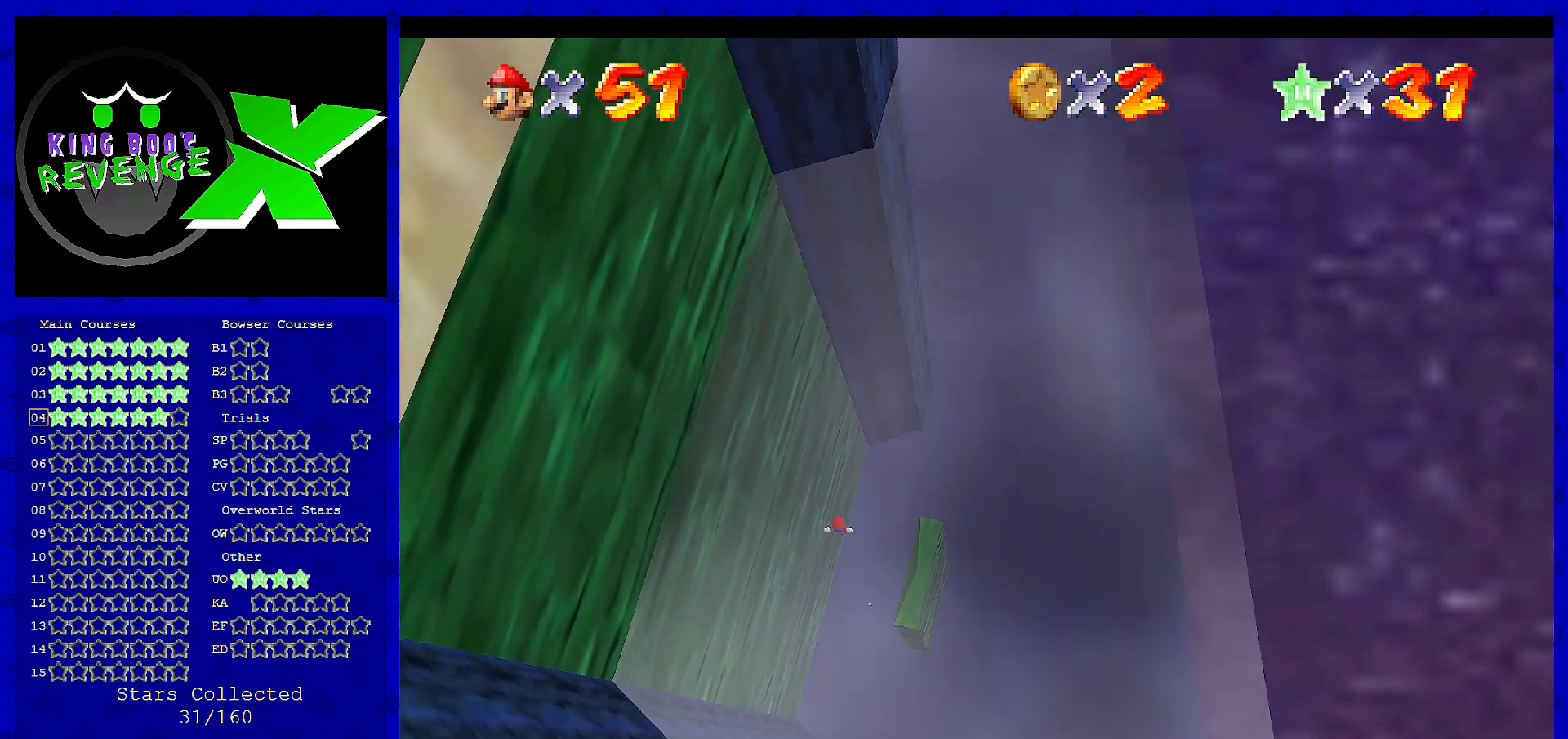
{"buttons": [], "left_stick": "left", "events": [[120, "left_stick", "left"], [280, "left_stick", "up-left"], [440, "left_stick", "left"]]}
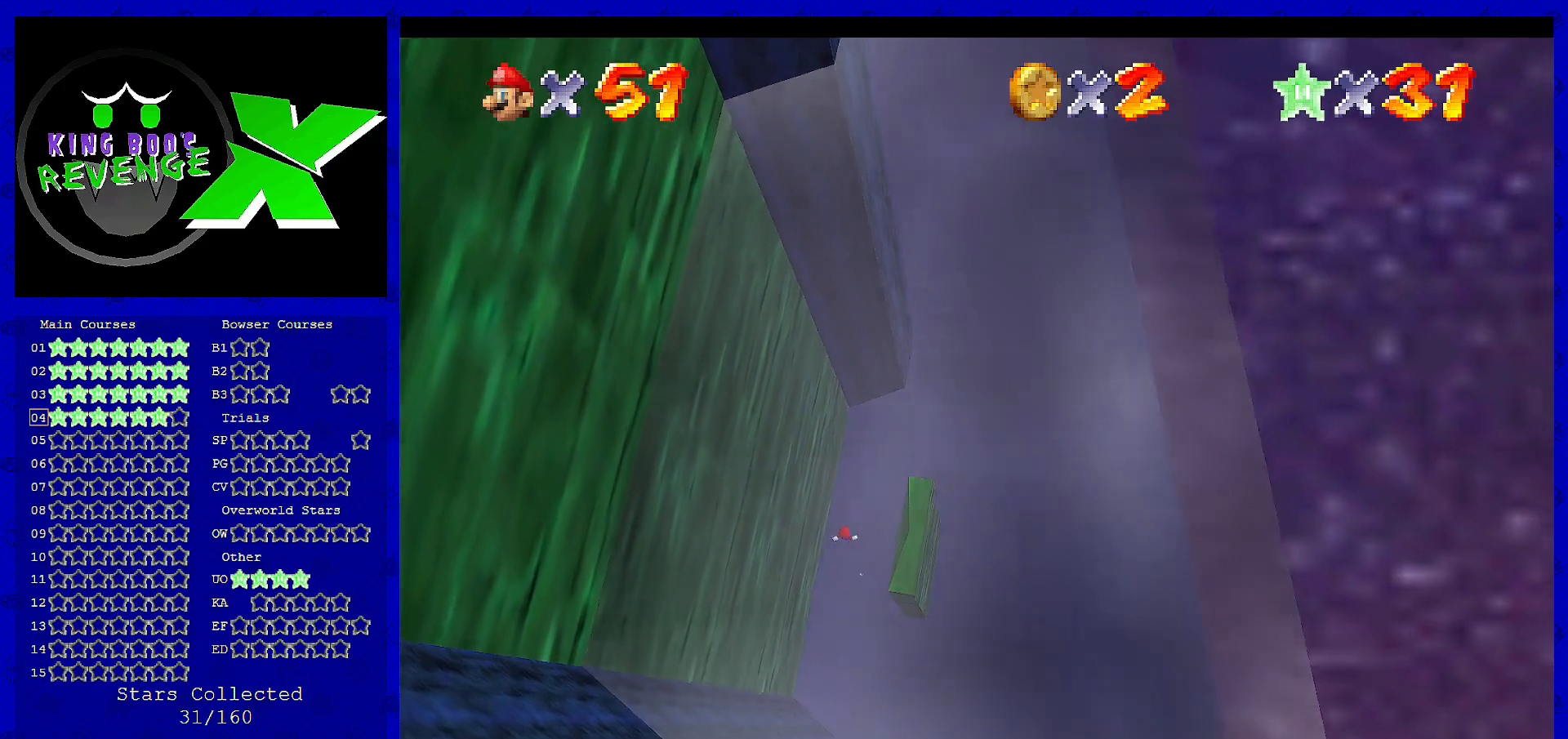
{"buttons": [], "left_stick": "left", "events": [[80, "left_stick", "up-left"], [240, "left_stick", "left"]]}
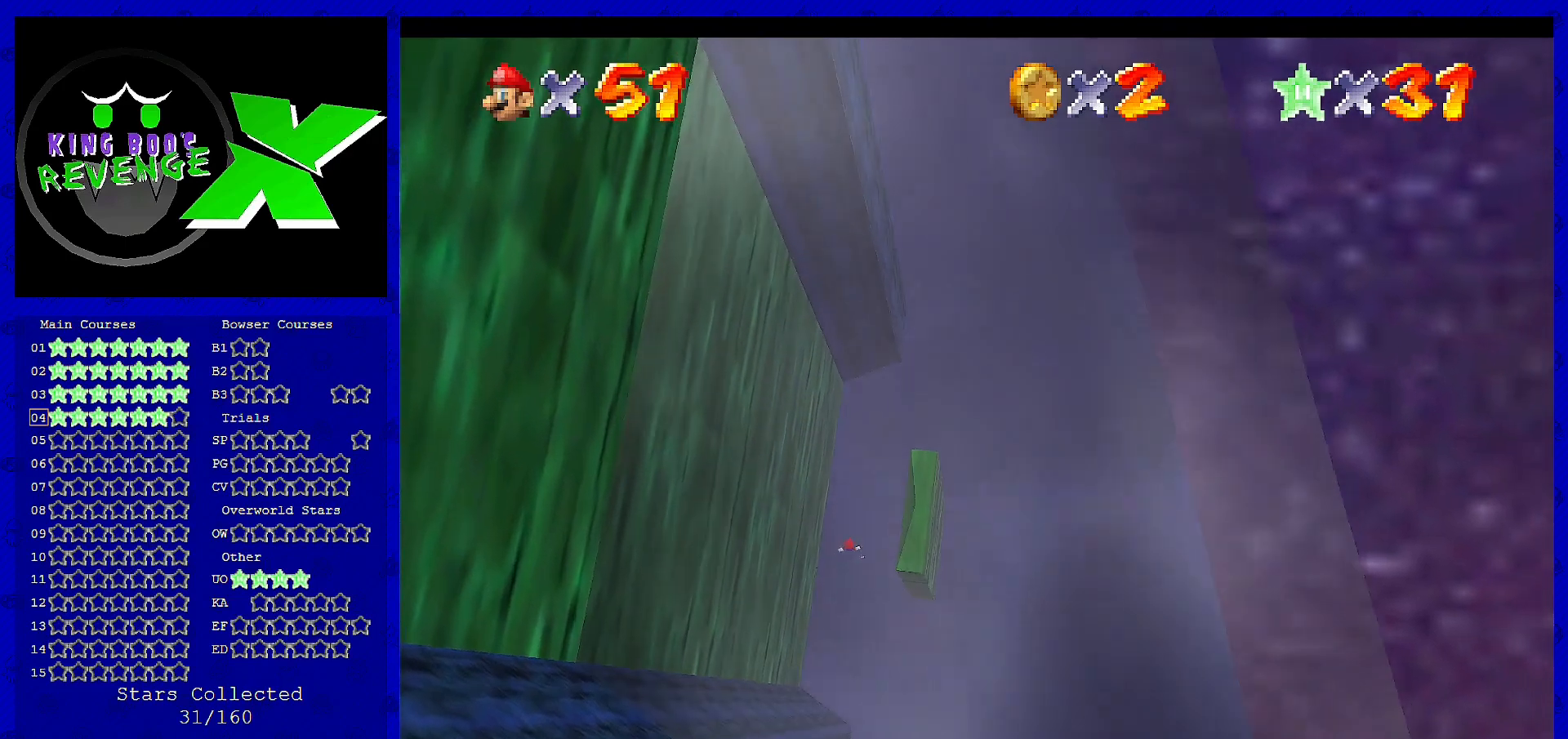
{"buttons": [], "left_stick": "center", "events": [[120, "B", "down"], [200, "B", "up"], [200, "left_stick", "up"], [320, "left_stick", "center"]]}